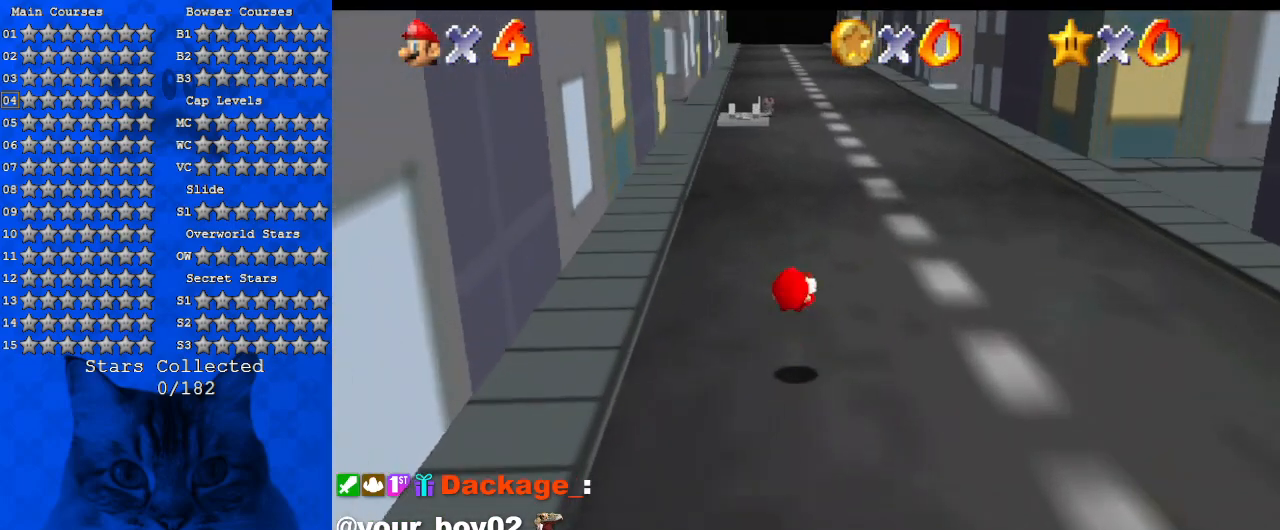
Gameplay with keyboard; each line is a JSON object with the keys held at the frame after it. "events" lists presses ("down") and releases ("up") of "a", "c", "ctrl", "d", "down", "left", "return", "right", "s", "shift", "up", "w", "x" and "y" between this image and that frame as [ms after this image, input, new state], when the widget could be followed in between. No other keys are recorded. Mouse input is not recorded.
{"keys": ["ctrl", "right", "up"], "events": [[300, "right", "down"], [467, "ctrl", "down"]]}
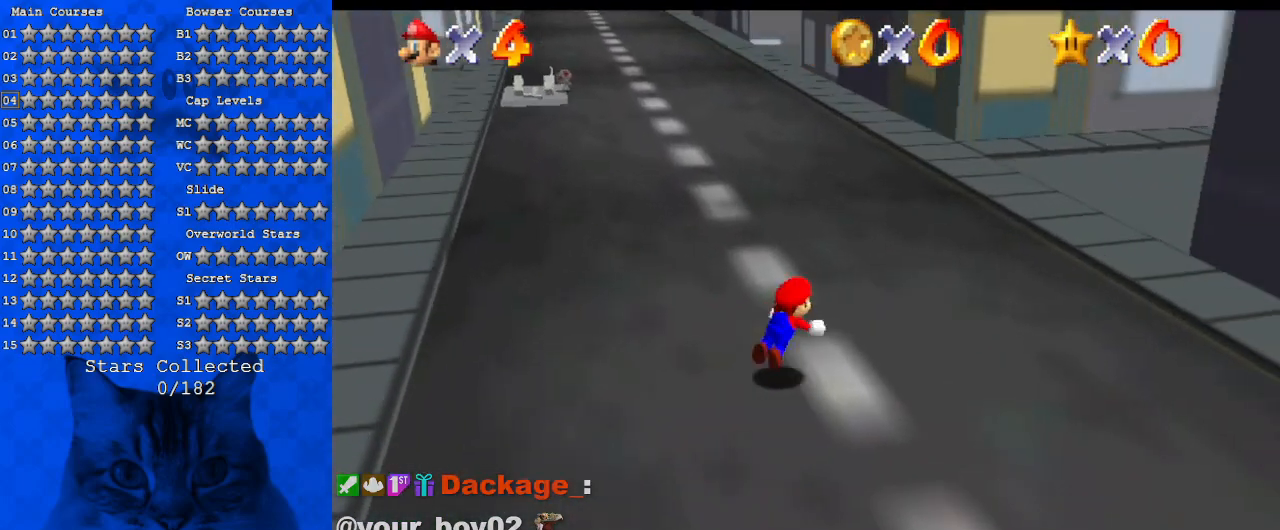
{"keys": ["shift", "up"], "events": [[167, "ctrl", "up"], [167, "w", "down"], [267, "right", "up"], [267, "w", "up"], [400, "shift", "down"]]}
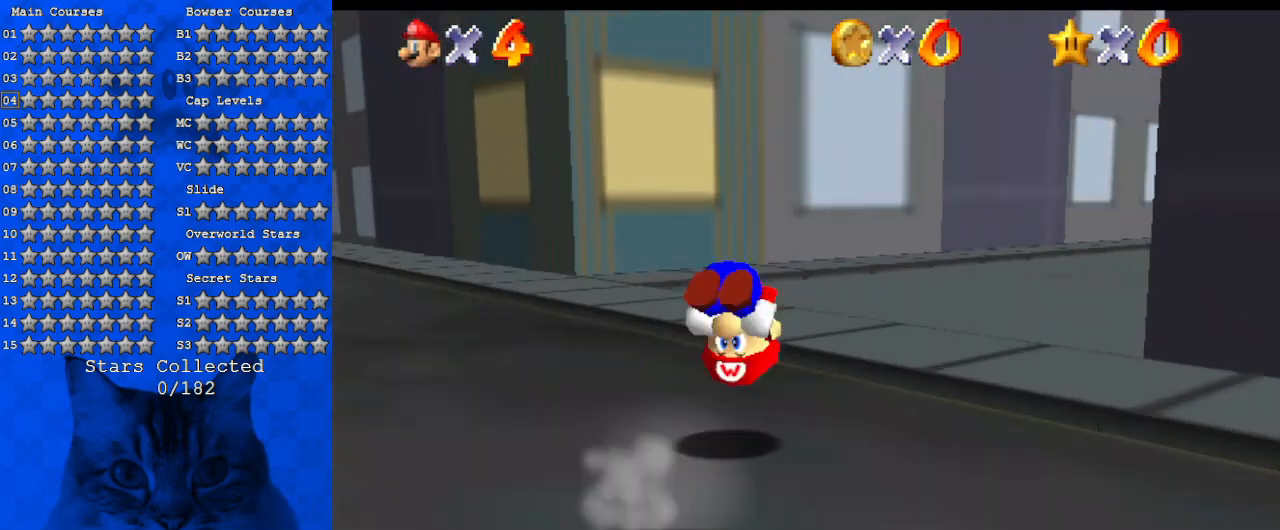
{"keys": ["right", "up"], "events": [[34, "a", "down"], [34, "s", "down"], [167, "a", "up"], [167, "right", "down"], [167, "s", "up"], [167, "shift", "up"], [267, "a", "down"], [267, "s", "down"], [467, "a", "up"], [467, "s", "up"]]}
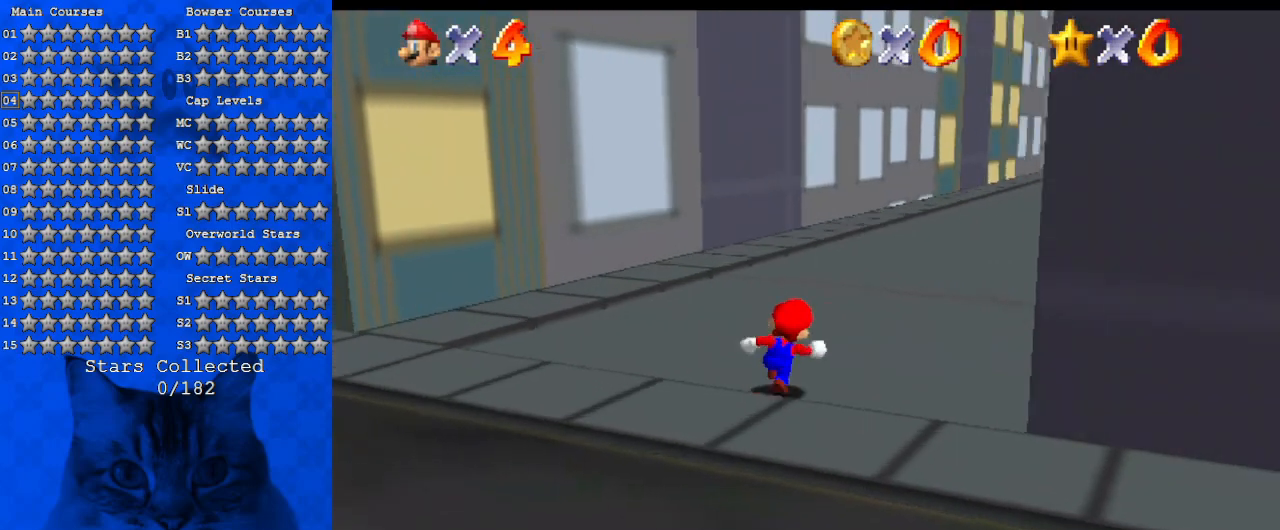
{"keys": ["up"], "events": [[134, "right", "up"], [300, "ctrl", "down"], [467, "ctrl", "up"]]}
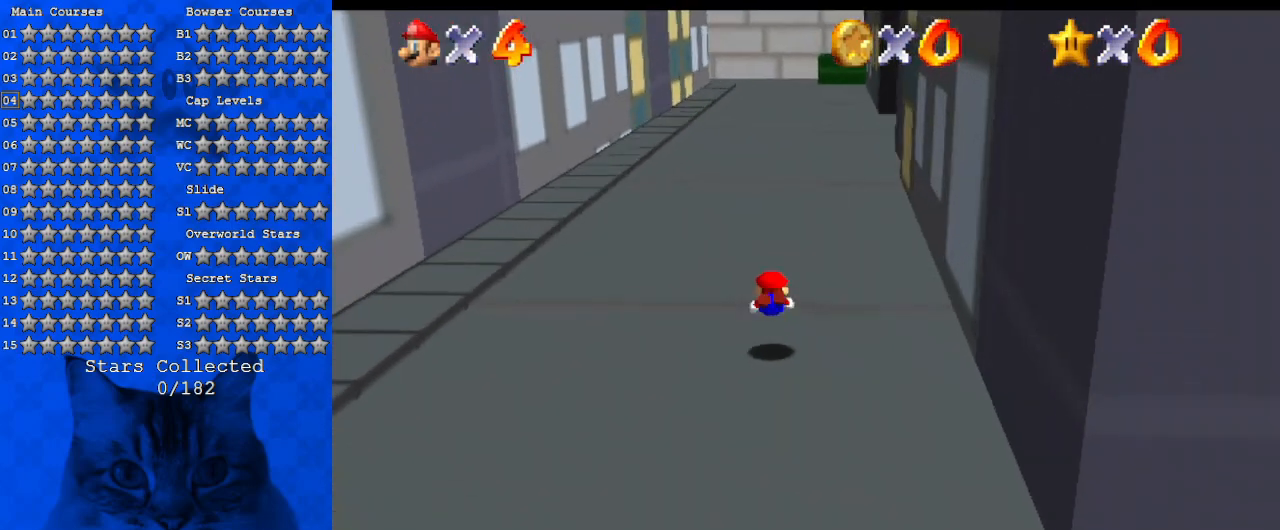
{"keys": ["shift", "up"], "events": [[167, "shift", "down"]]}
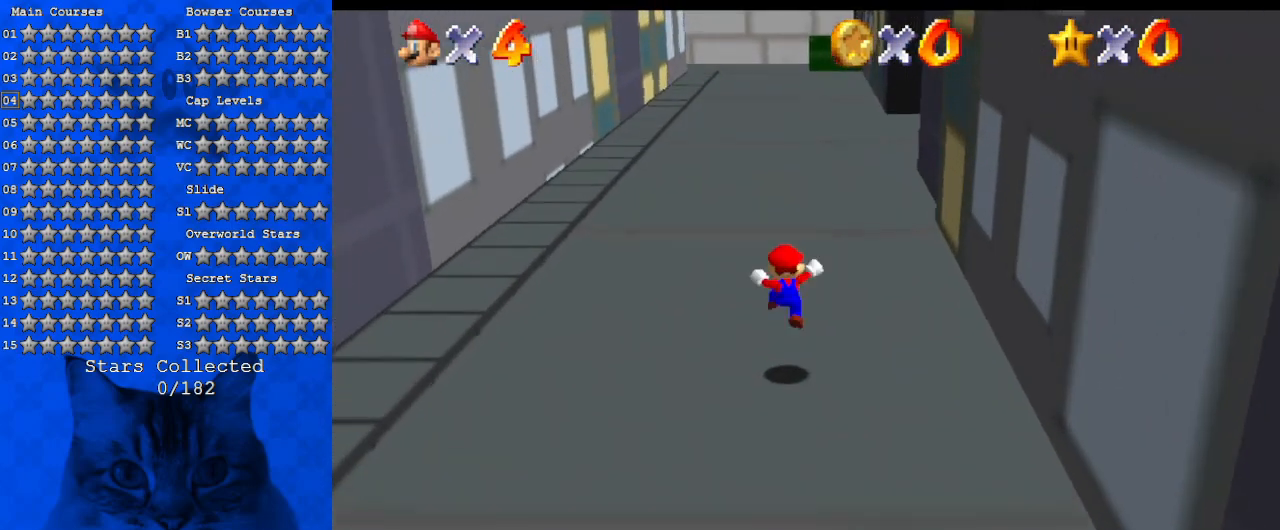
{"keys": ["up"], "events": [[234, "ctrl", "down"], [367, "shift", "up"], [400, "ctrl", "up"]]}
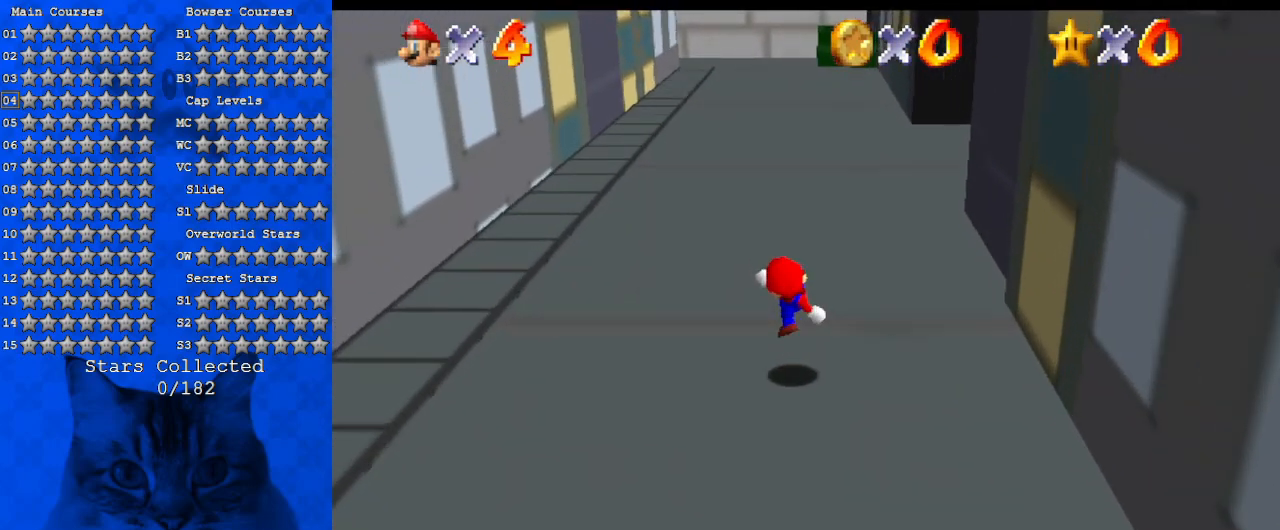
{"keys": ["a", "up"], "events": [[34, "a", "down"], [167, "a", "up"], [334, "ctrl", "down"], [467, "a", "down"], [500, "ctrl", "up"]]}
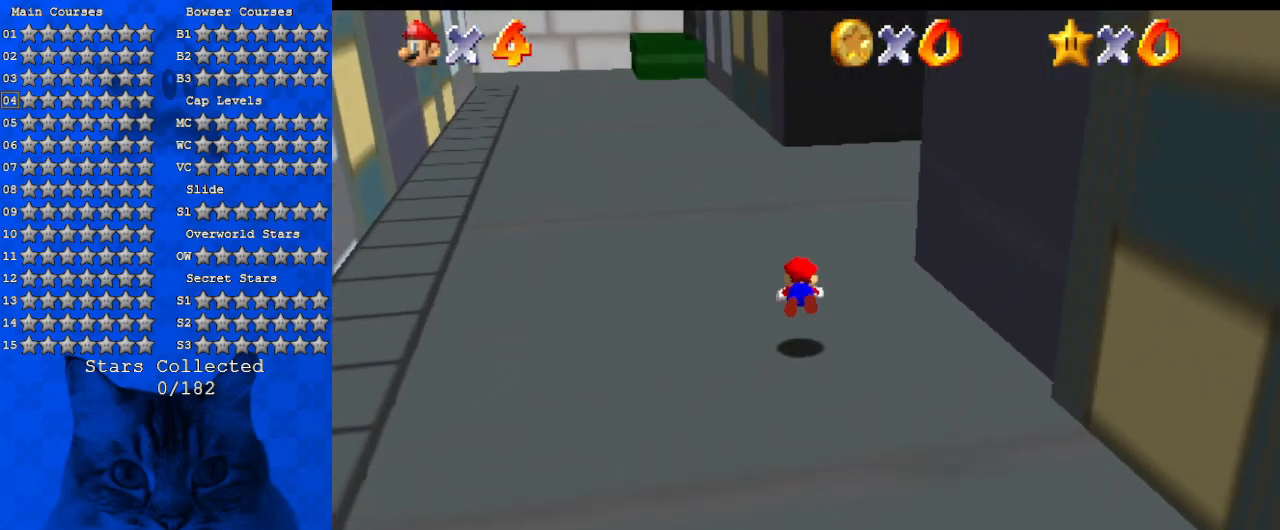
{"keys": ["up"], "events": [[67, "a", "up"], [200, "shift", "down"], [334, "a", "down"], [400, "shift", "up"], [467, "a", "up"]]}
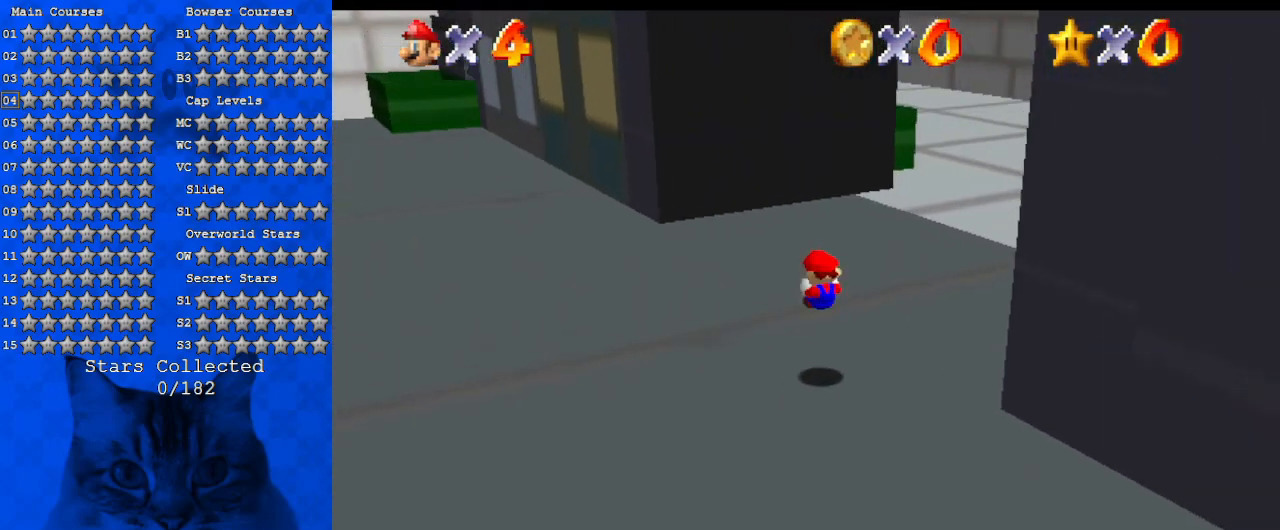
{"keys": ["ctrl", "right", "up"], "events": [[67, "a", "down"], [267, "a", "up"], [300, "right", "down"], [500, "ctrl", "down"]]}
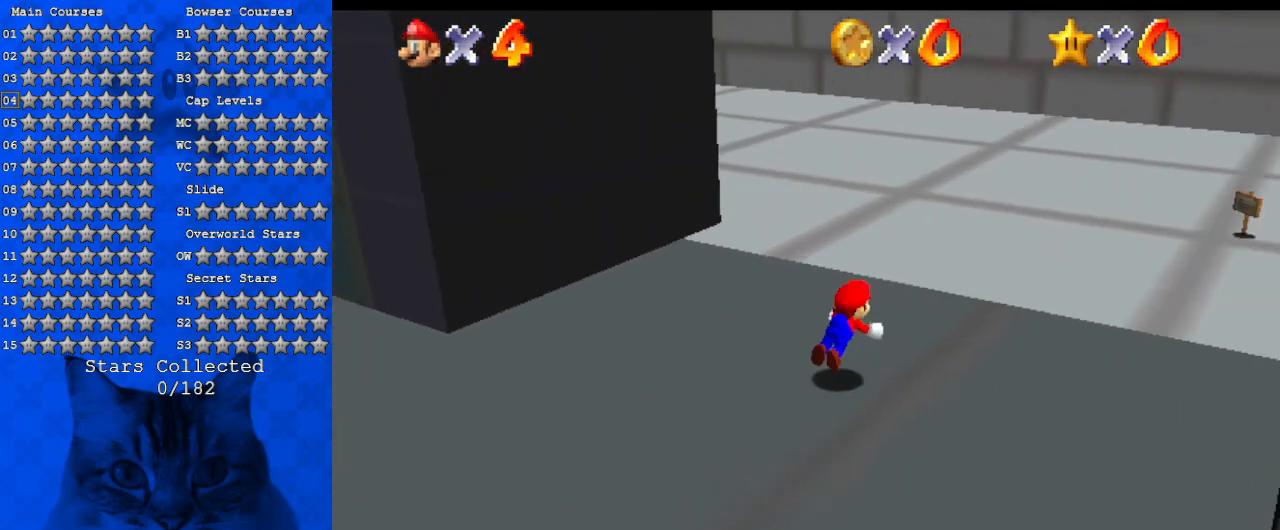
{"keys": ["a", "shift", "up"], "events": [[134, "a", "down"], [134, "ctrl", "up"], [167, "right", "up"], [234, "a", "up"], [367, "shift", "down"], [467, "a", "down"]]}
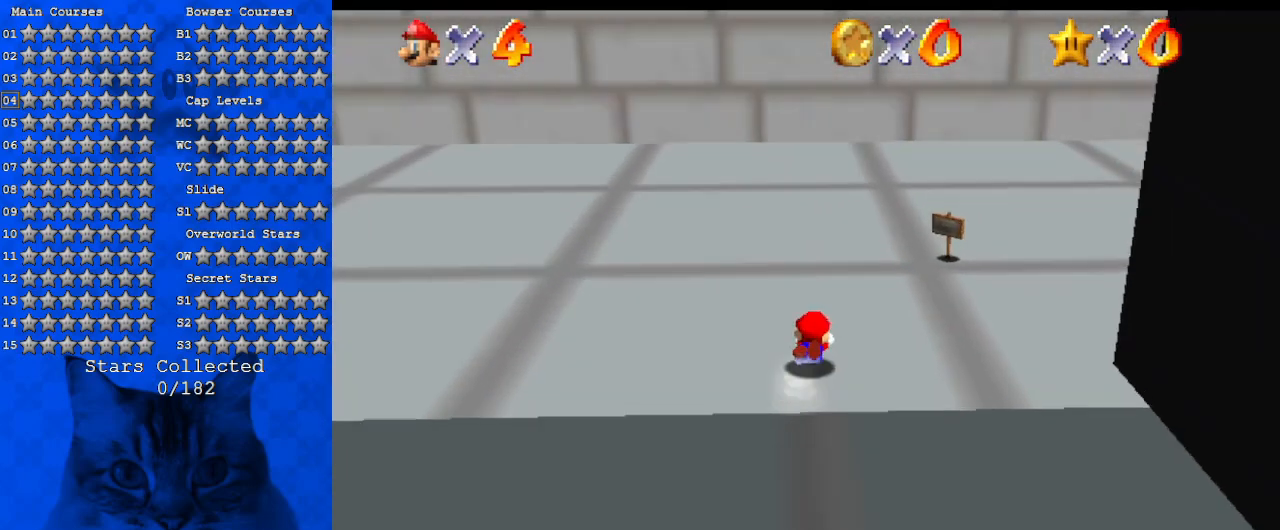
{"keys": ["right", "up"], "events": [[100, "a", "up"], [200, "shift", "up"], [234, "up", "up"], [334, "a", "down"], [367, "right", "down"], [434, "up", "down"], [467, "a", "up"]]}
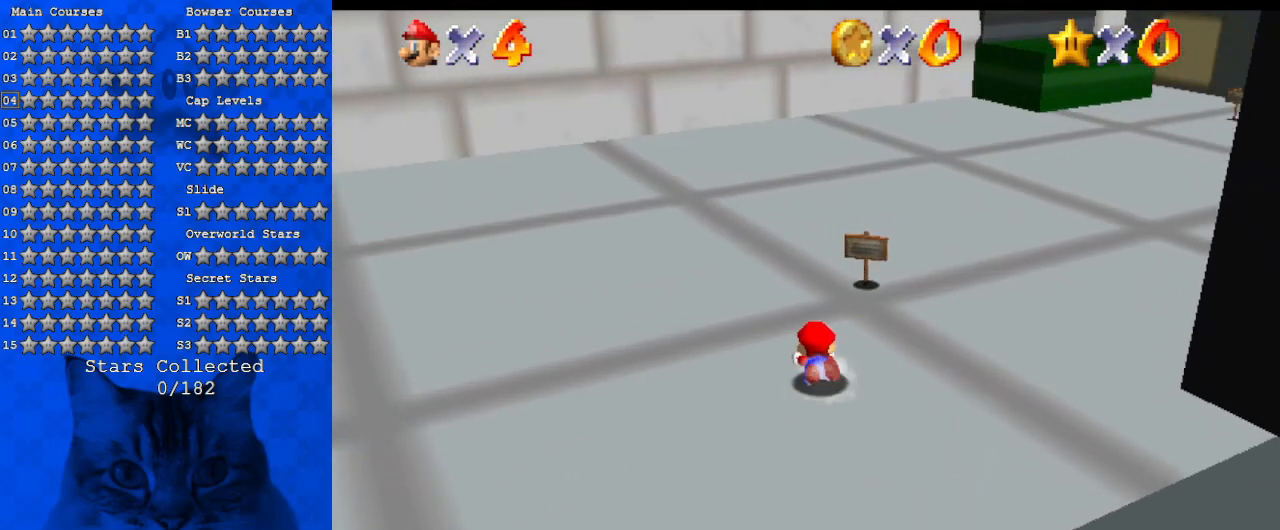
{"keys": ["up"], "events": [[67, "shift", "down"], [200, "right", "up"], [267, "shift", "up"], [300, "w", "down"], [434, "w", "up"]]}
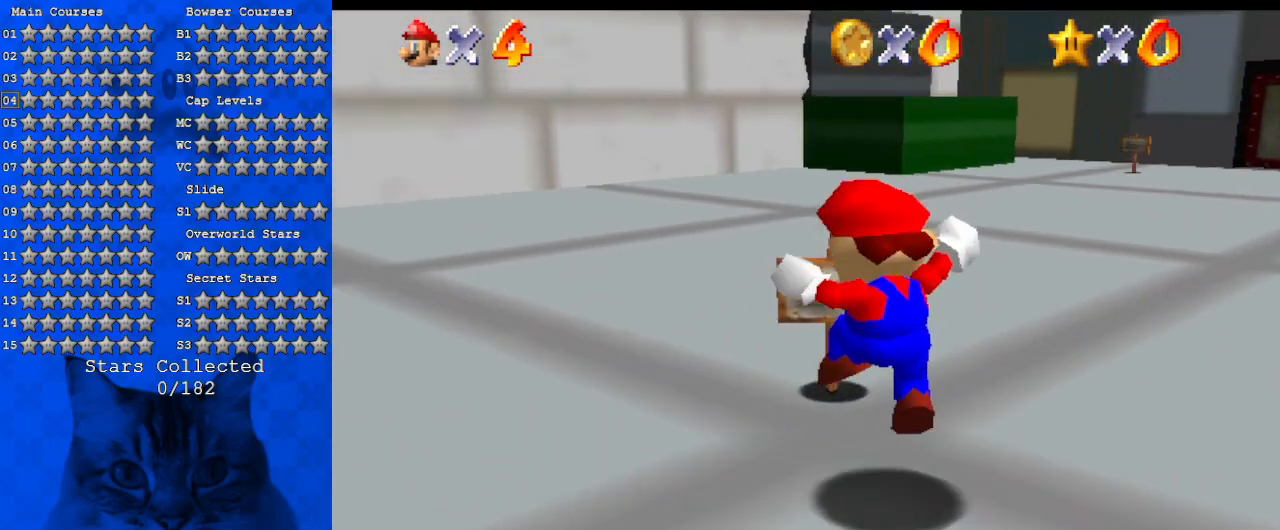
{"keys": ["ctrl"], "events": [[300, "left", "down"], [367, "left", "up"], [400, "ctrl", "down"], [467, "up", "up"]]}
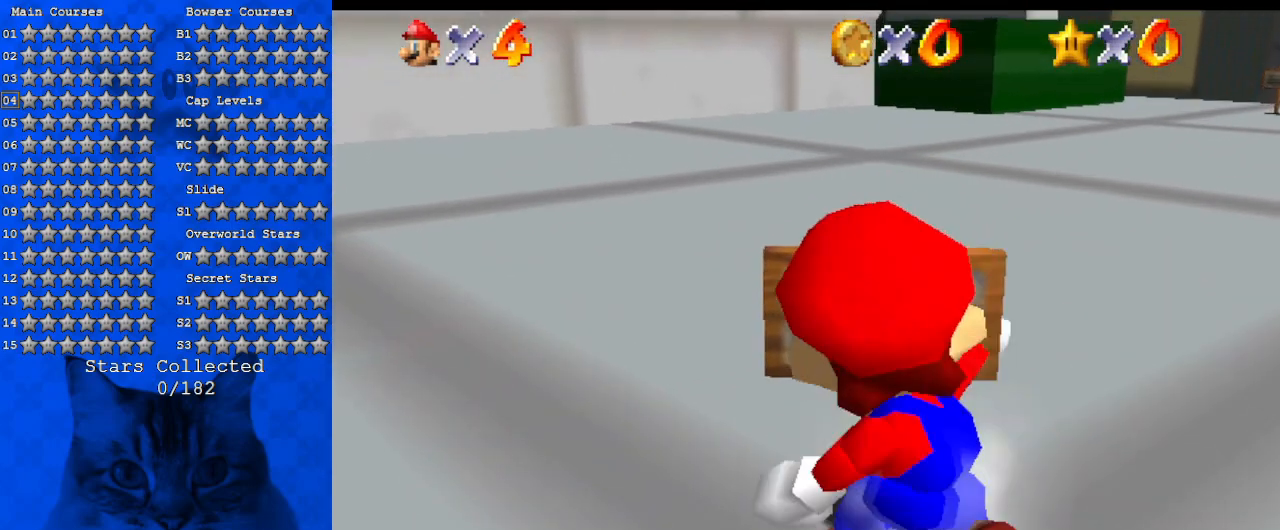
{"keys": [], "events": [[34, "ctrl", "up"]]}
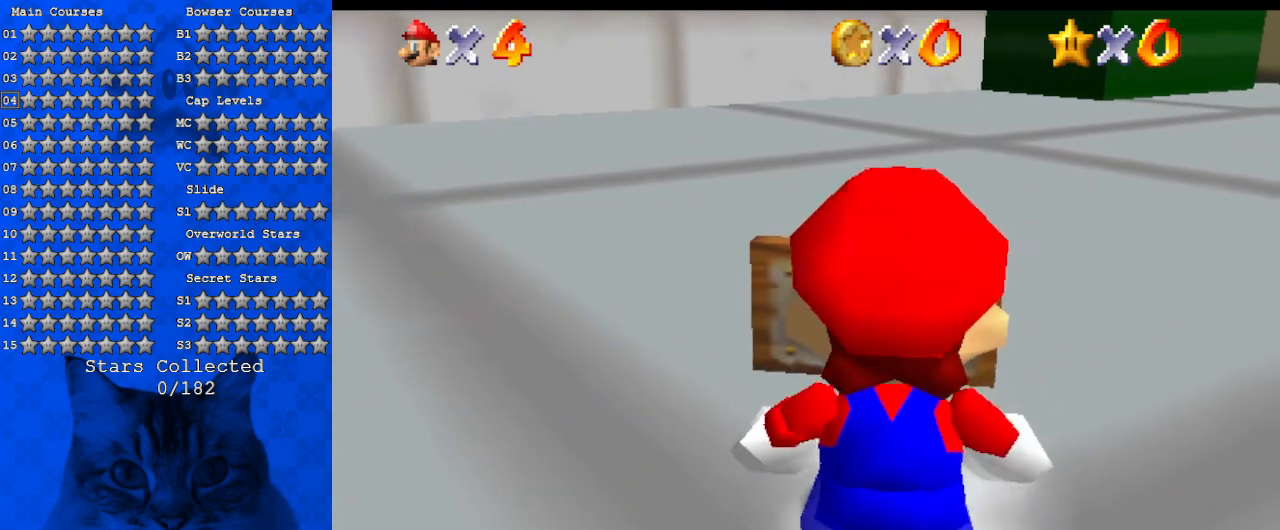
{"keys": [], "events": [[100, "ctrl", "down"], [300, "ctrl", "up"]]}
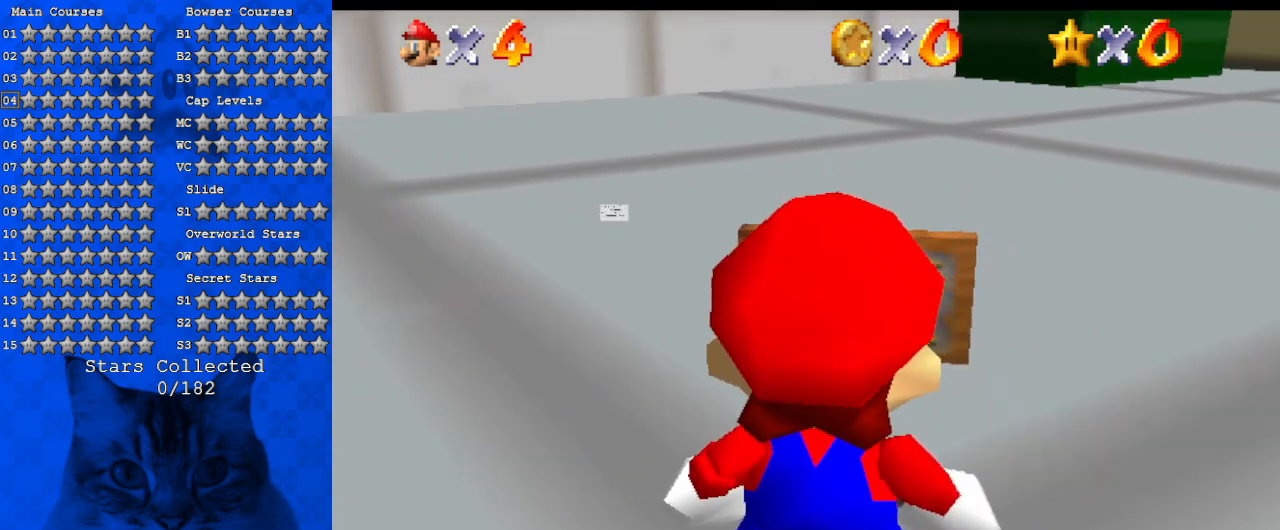
{"keys": [], "events": []}
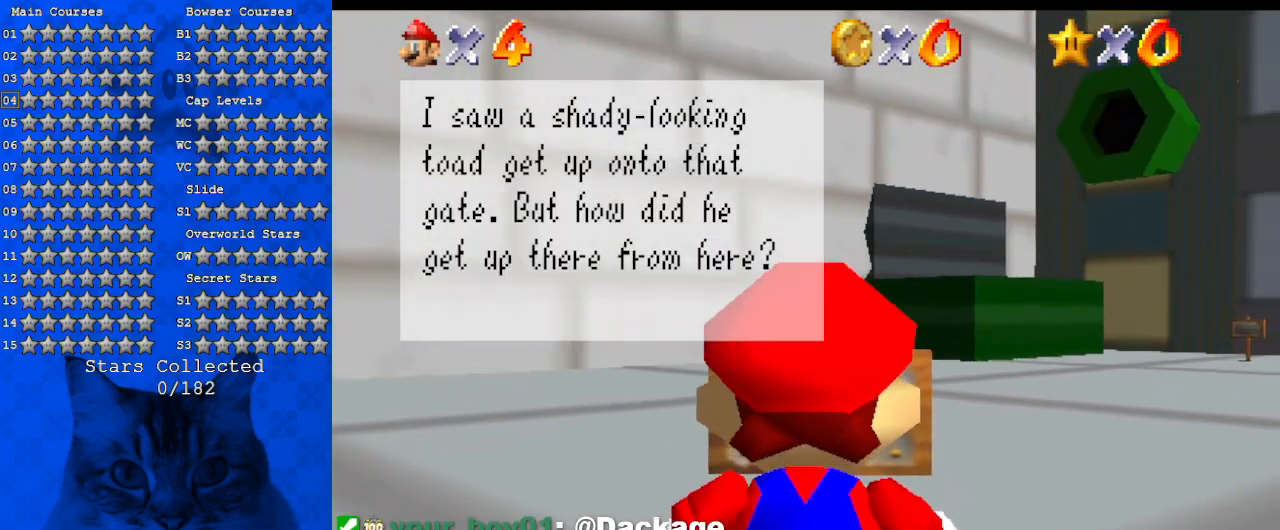
{"keys": [], "events": []}
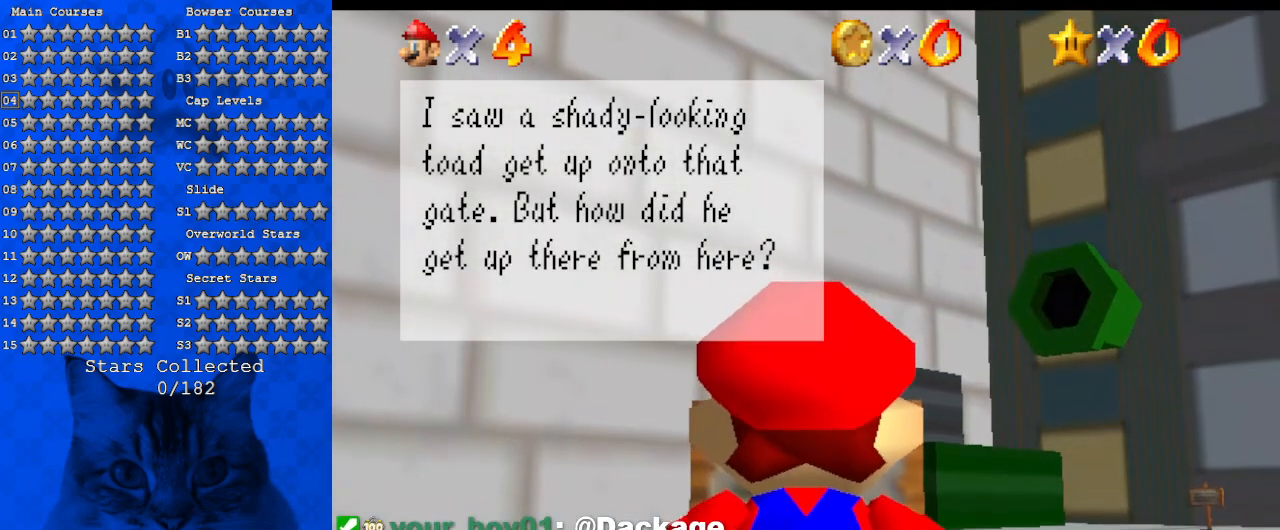
{"keys": [], "events": []}
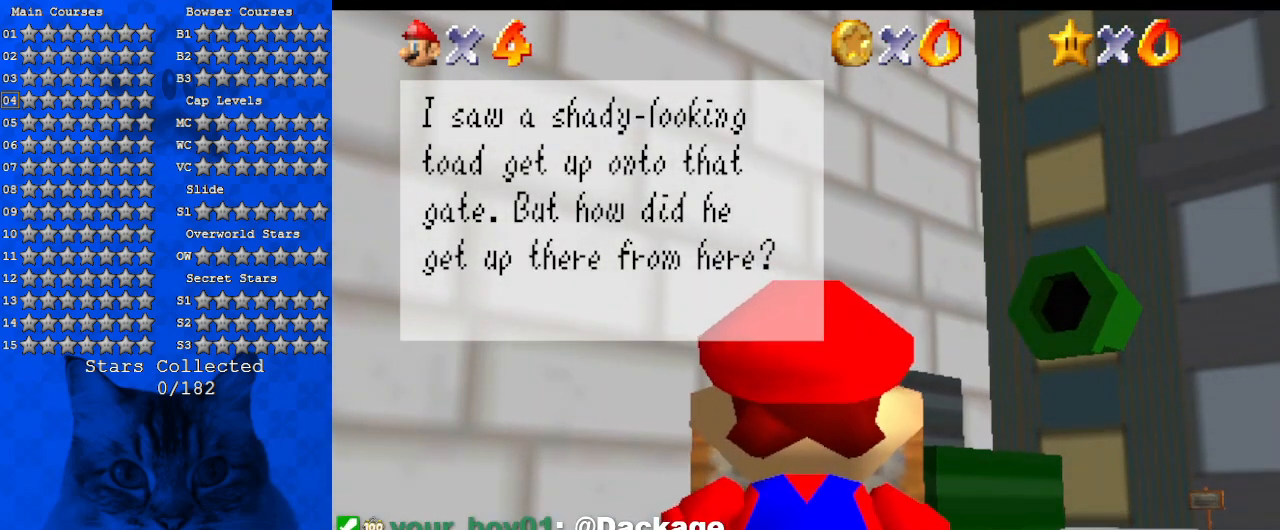
{"keys": [], "events": []}
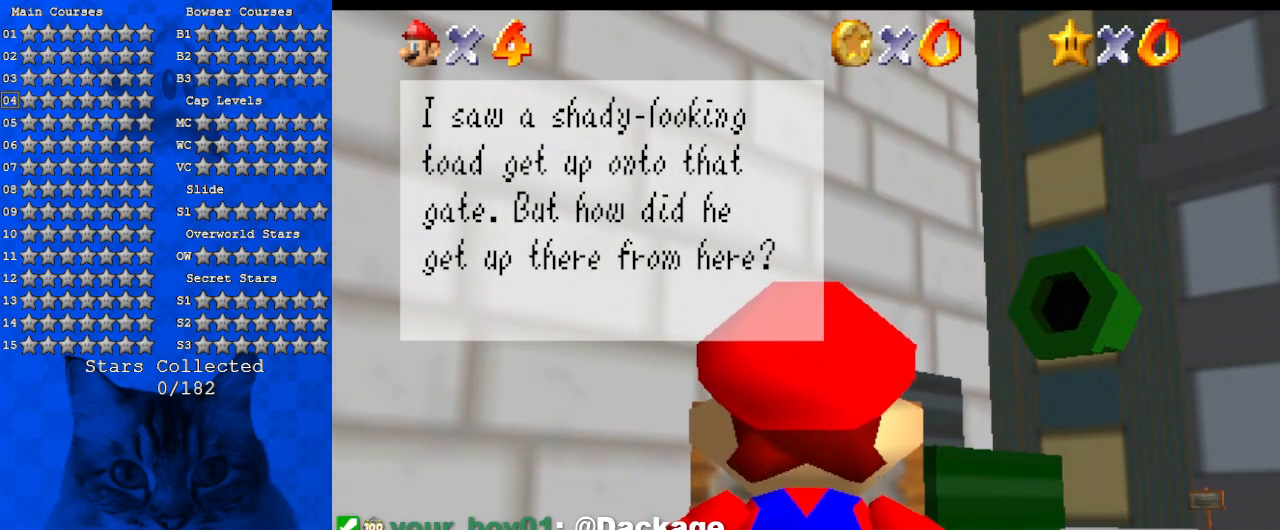
{"keys": [], "events": []}
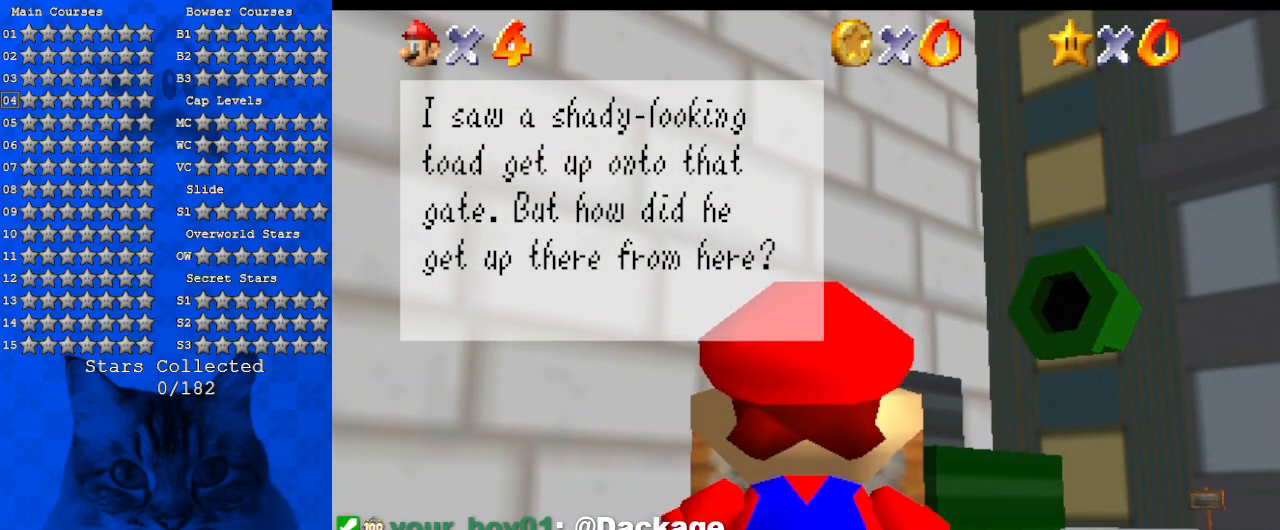
{"keys": [], "events": []}
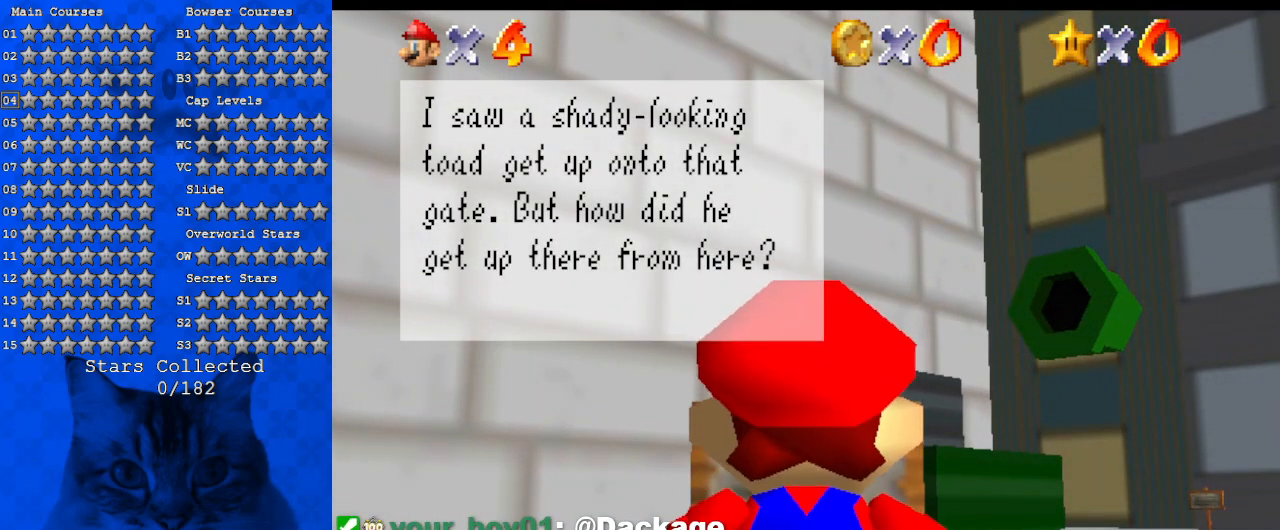
{"keys": [], "events": []}
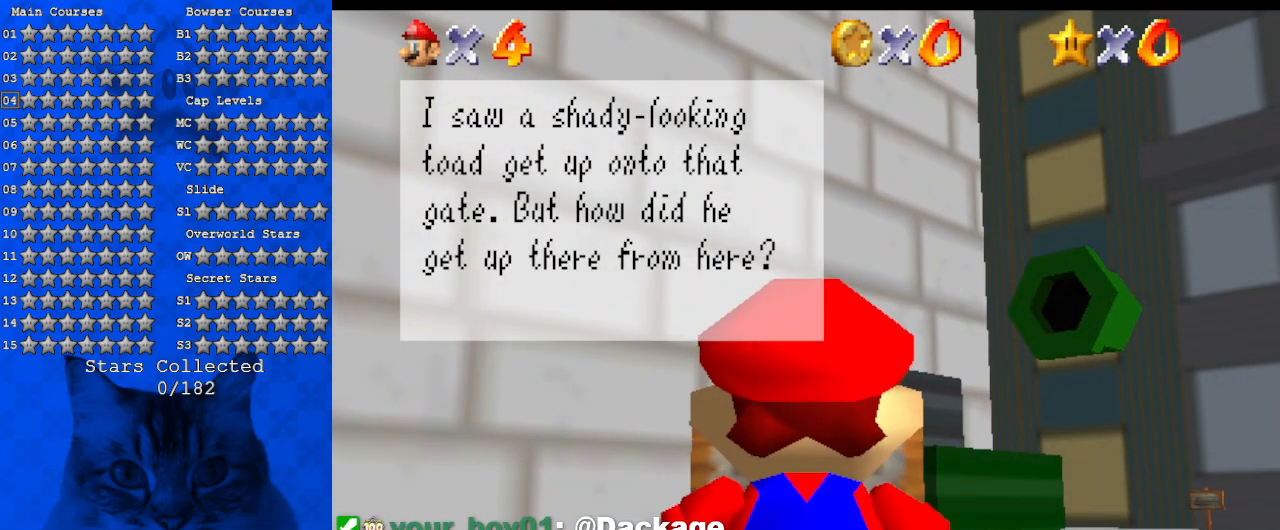
{"keys": ["ctrl"], "events": [[434, "ctrl", "down"]]}
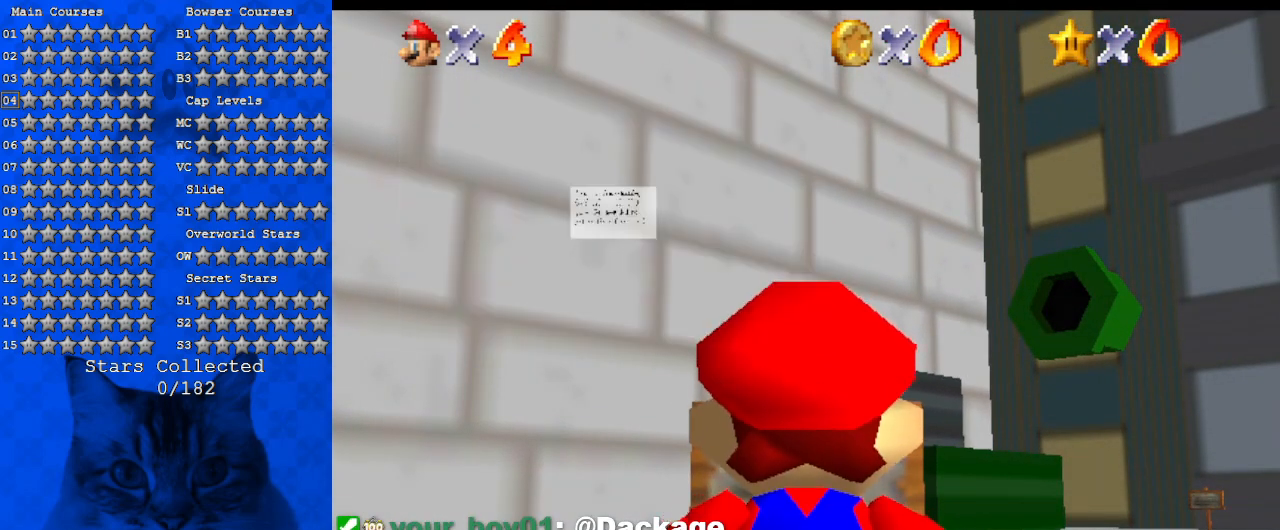
{"keys": ["right"], "events": [[134, "ctrl", "up"], [367, "right", "down"]]}
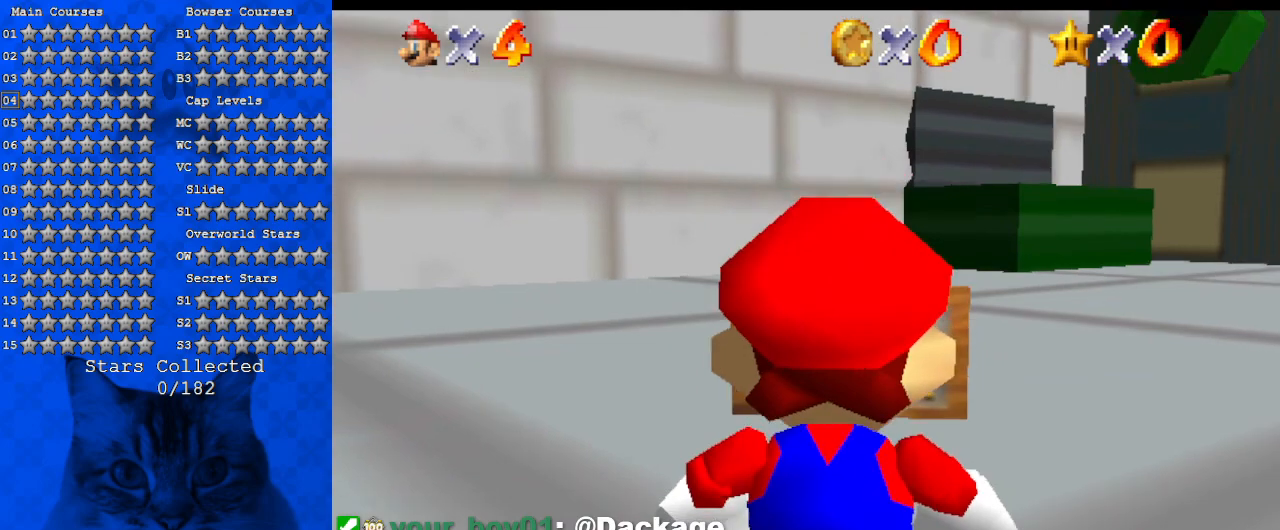
{"keys": ["a", "right", "s"], "events": [[167, "a", "down"], [167, "s", "down"], [334, "a", "up"], [334, "s", "up"], [434, "a", "down"], [434, "s", "down"]]}
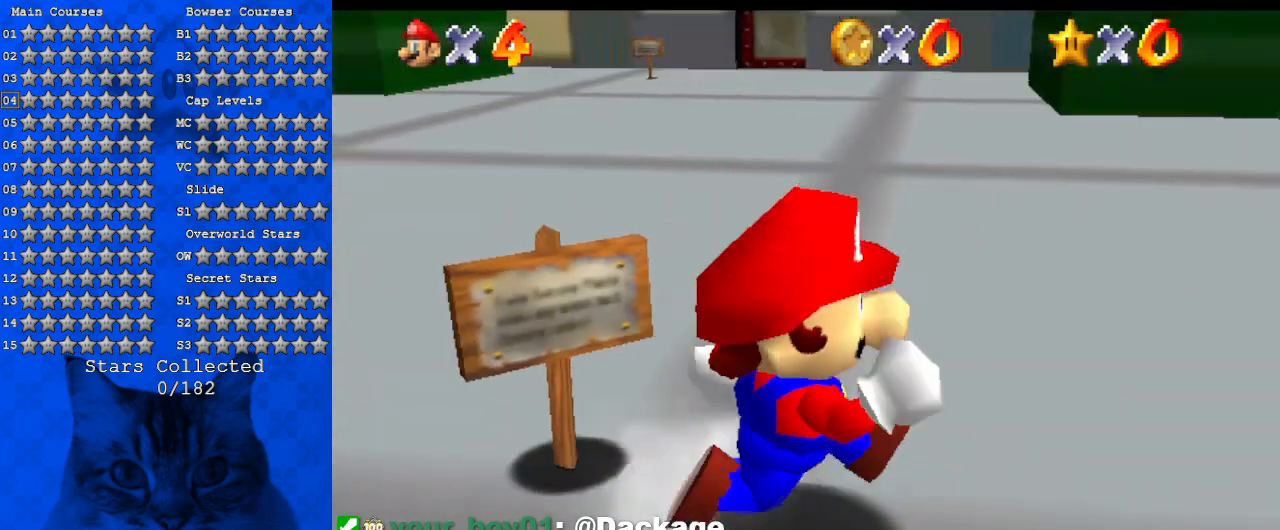
{"keys": ["left", "shift"], "events": [[34, "up", "down"], [134, "a", "up"], [134, "right", "up"], [134, "s", "up"], [200, "left", "down"], [367, "up", "up"], [500, "shift", "down"]]}
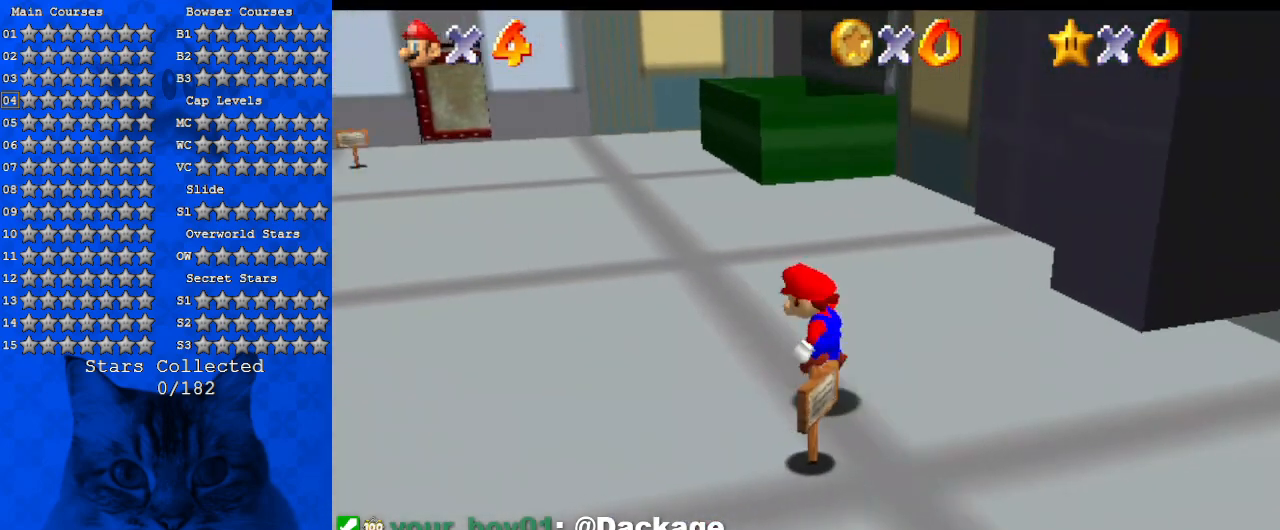
{"keys": ["ctrl", "left", "up"], "events": [[67, "shift", "up"], [134, "up", "down"], [500, "ctrl", "down"]]}
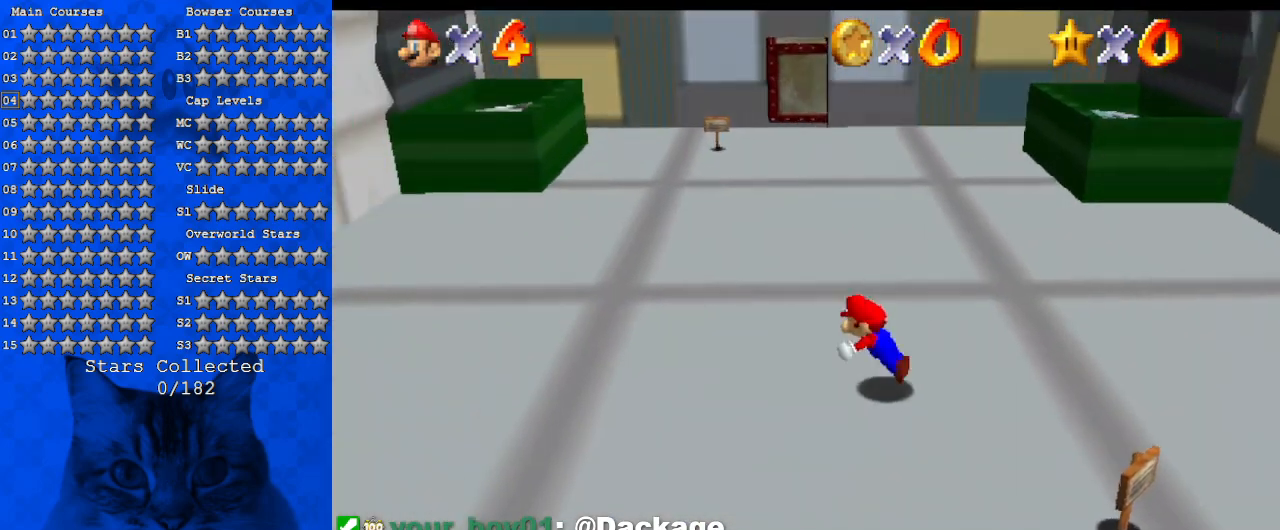
{"keys": ["up"], "events": [[67, "shift", "down"], [100, "ctrl", "up"], [200, "shift", "up"], [234, "shift", "down"], [300, "left", "up"], [434, "shift", "up"]]}
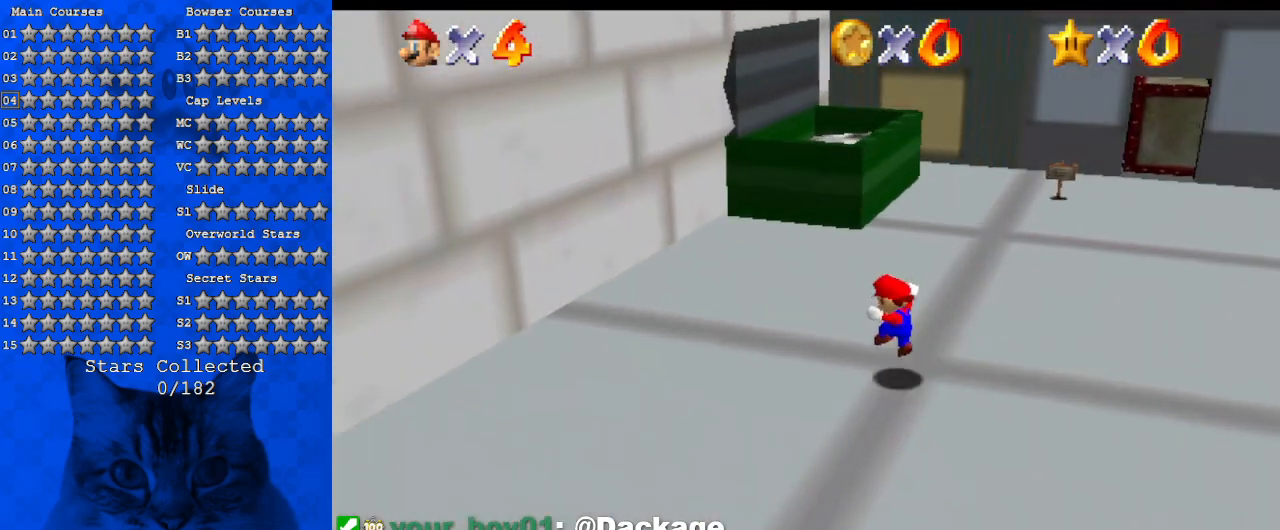
{"keys": ["right", "up"], "events": [[200, "right", "down"]]}
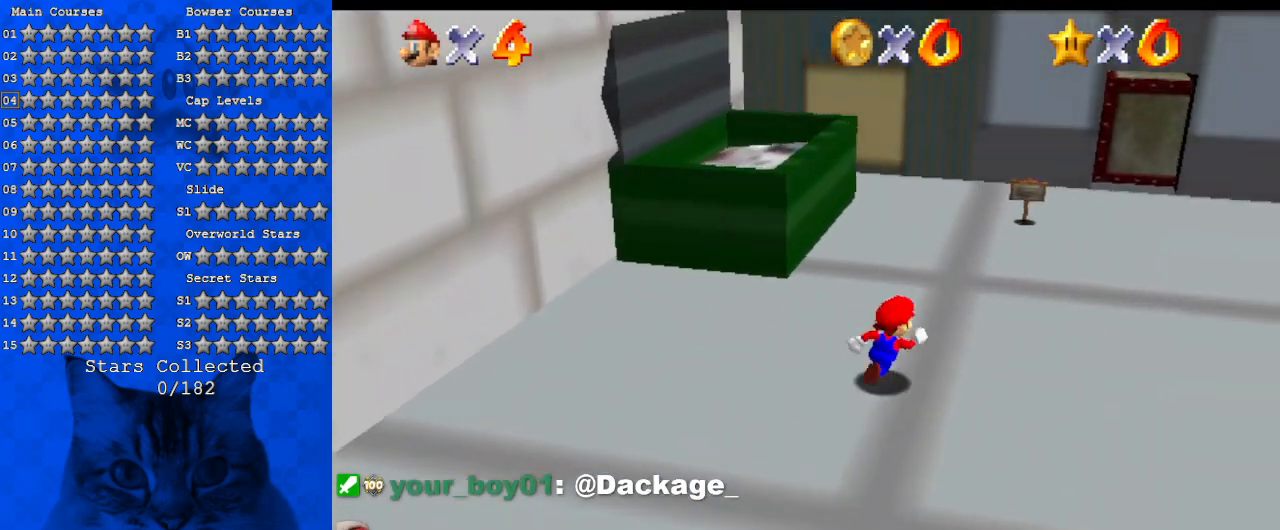
{"keys": ["up"], "events": [[134, "right", "up"], [367, "right", "down"], [467, "right", "up"]]}